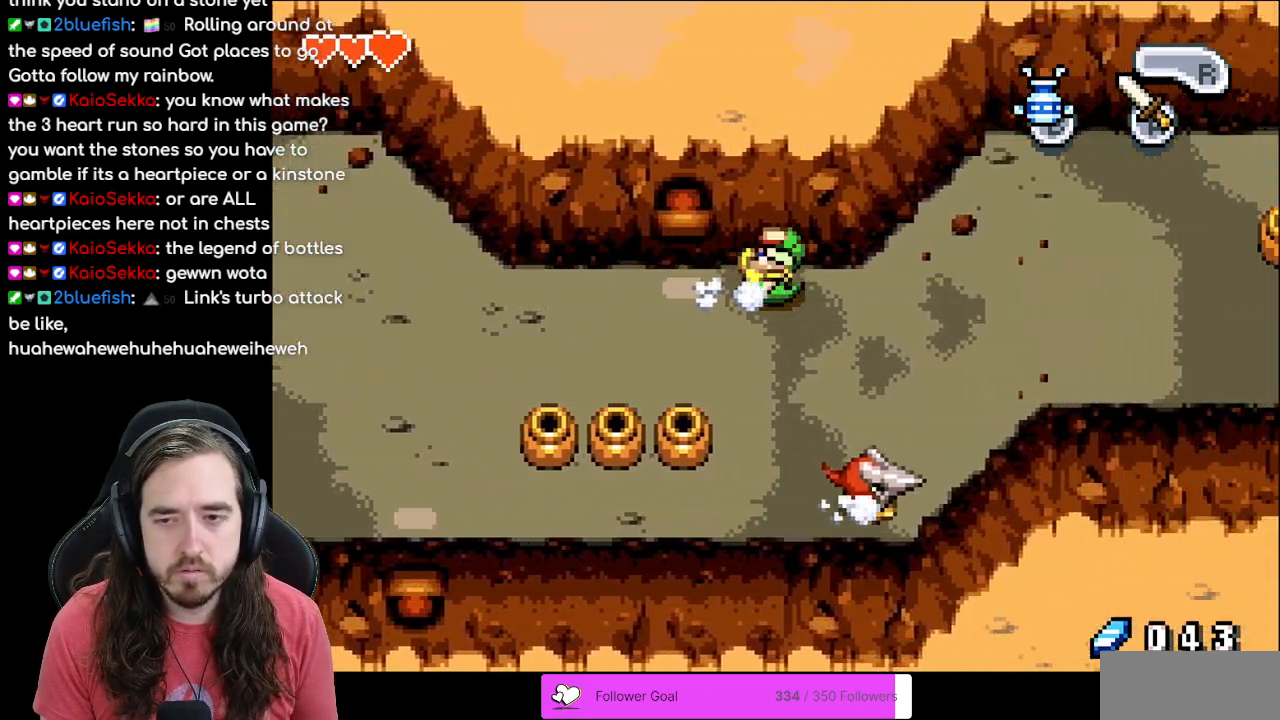
Gameplay with a controller (Nintendo layout); each line is a JSON object with the inputs held at the frame after it. "events" lists button and stick changes between this image and that frame as [ms after this image, input, new state], when the widget could be followed in between. Not read: L3 R3.
{"buttons": ["DPAD_UP", "DPAD_RIGHT"], "events": [[100, "R1", "up"], [367, "DPAD_UP", "down"]]}
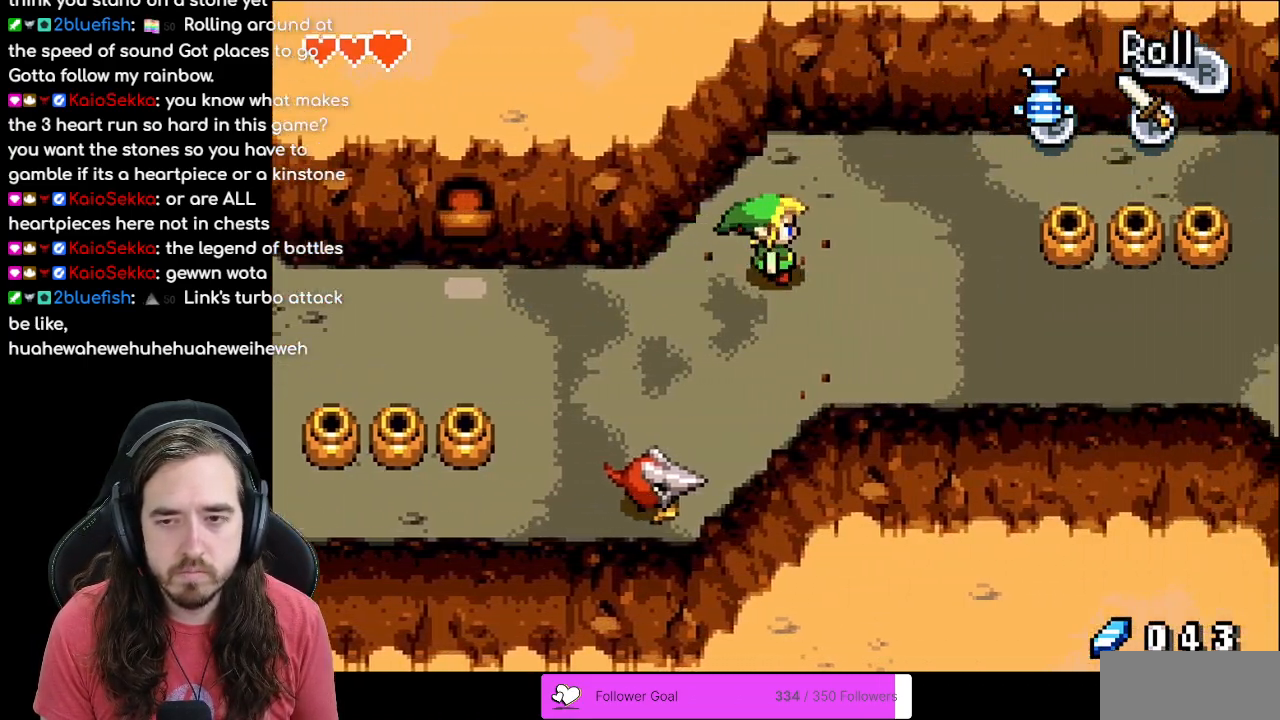
{"buttons": ["DPAD_UP"], "events": [[33, "R1", "down"], [233, "R1", "up"], [400, "DPAD_RIGHT", "up"]]}
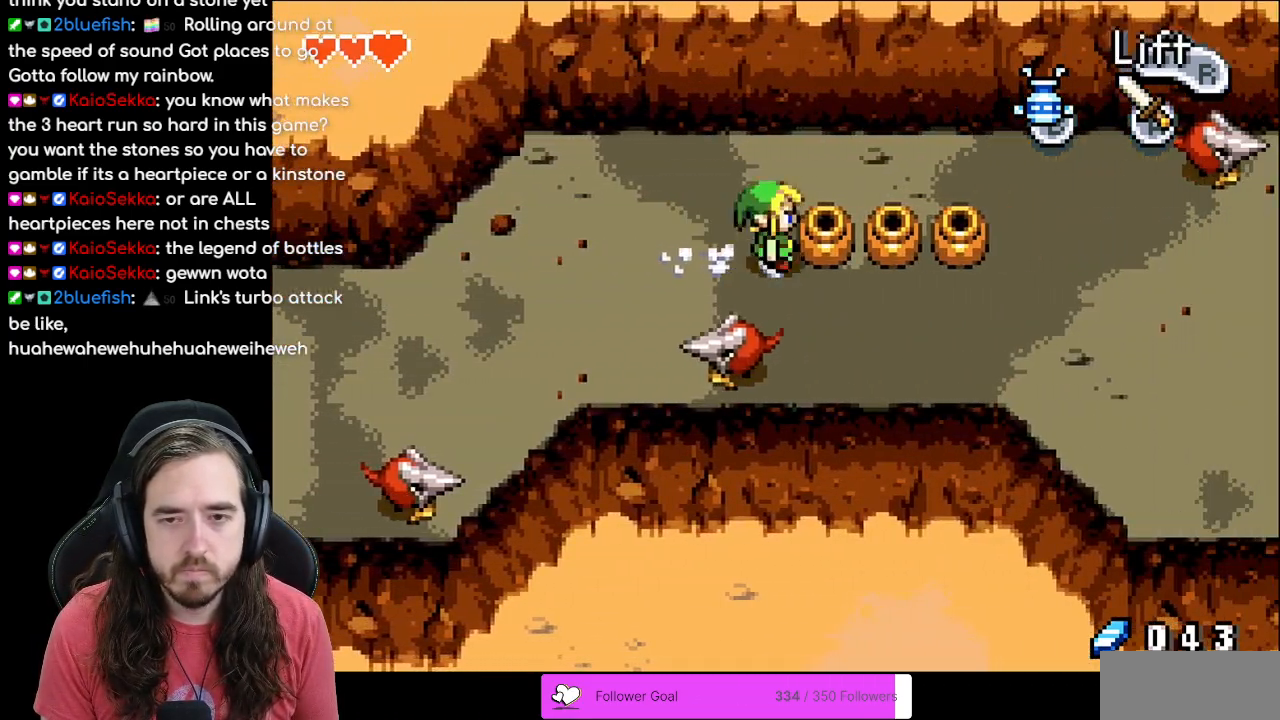
{"buttons": ["DPAD_RIGHT"], "events": [[17, "DPAD_RIGHT", "down"], [233, "DPAD_UP", "up"], [233, "R1", "down"], [400, "R1", "up"]]}
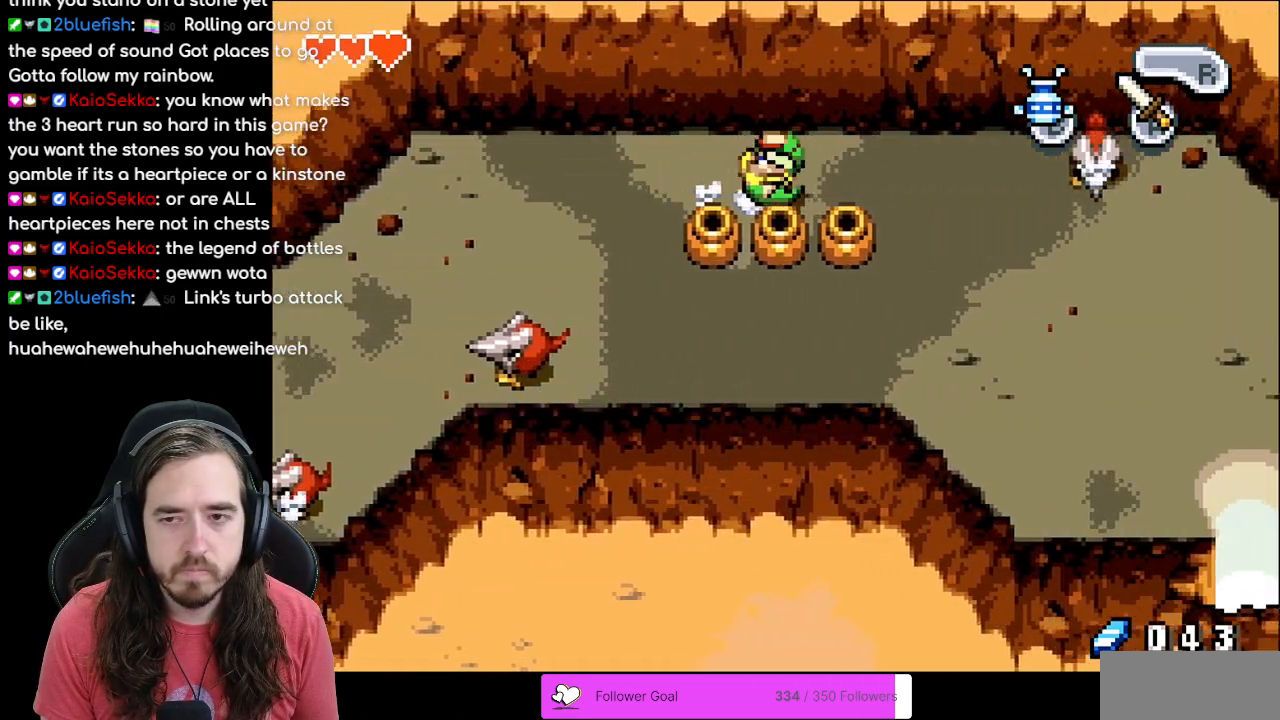
{"buttons": ["DPAD_RIGHT"], "events": [[283, "R1", "down"], [467, "R1", "up"]]}
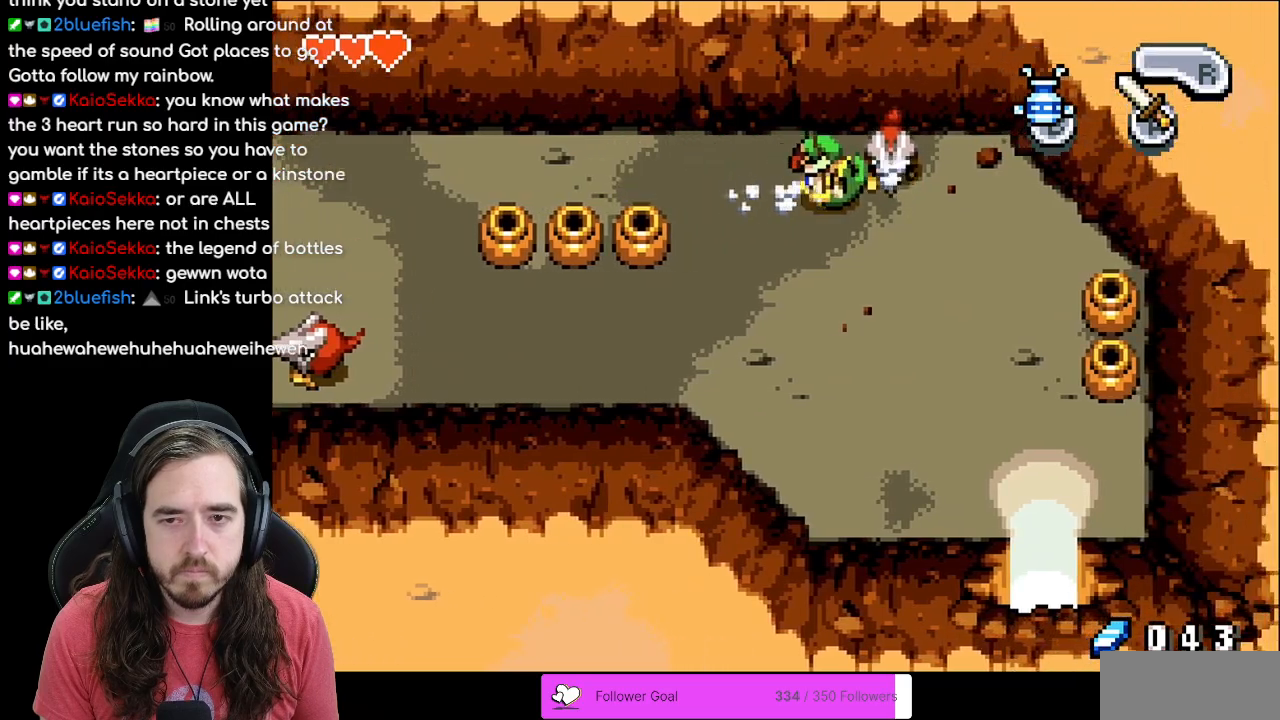
{"buttons": ["DPAD_DOWN"], "events": [[450, "DPAD_DOWN", "down"], [467, "DPAD_RIGHT", "up"]]}
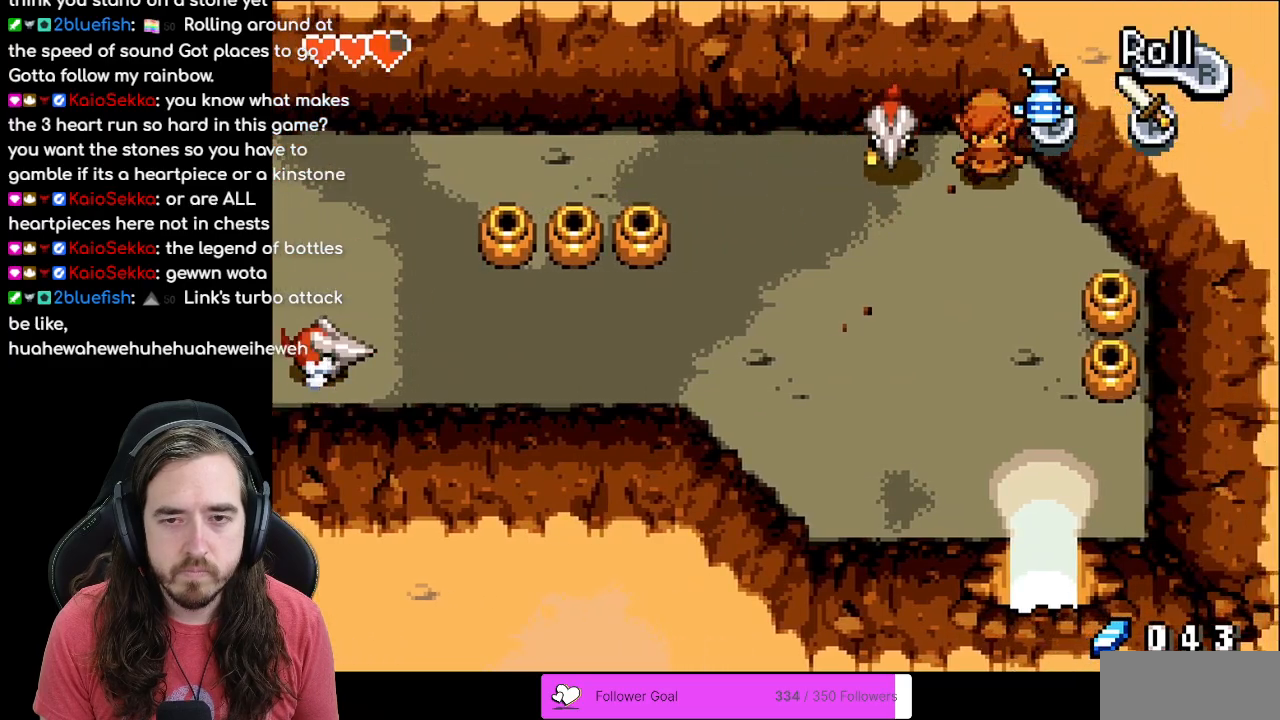
{"buttons": ["DPAD_DOWN"], "events": [[33, "R1", "down"], [217, "R1", "up"]]}
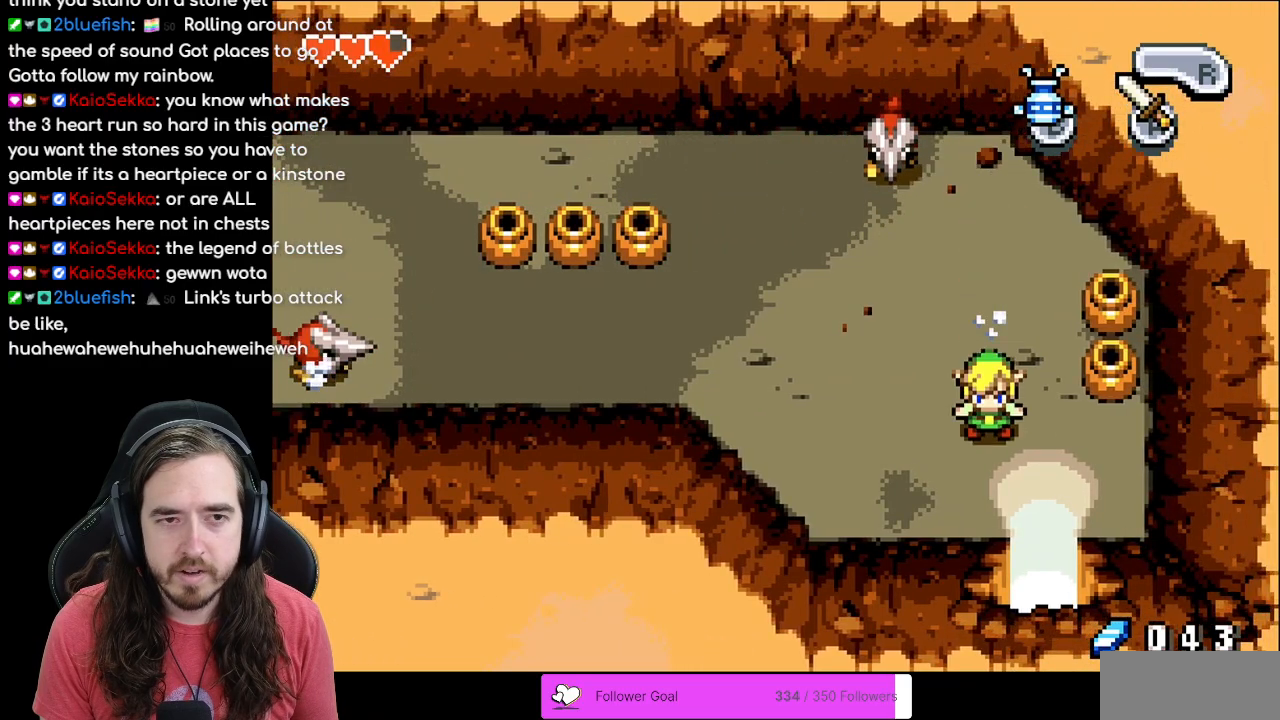
{"buttons": ["DPAD_DOWN"], "events": [[67, "DPAD_RIGHT", "down"], [267, "R1", "down"], [300, "DPAD_RIGHT", "up"], [467, "R1", "up"]]}
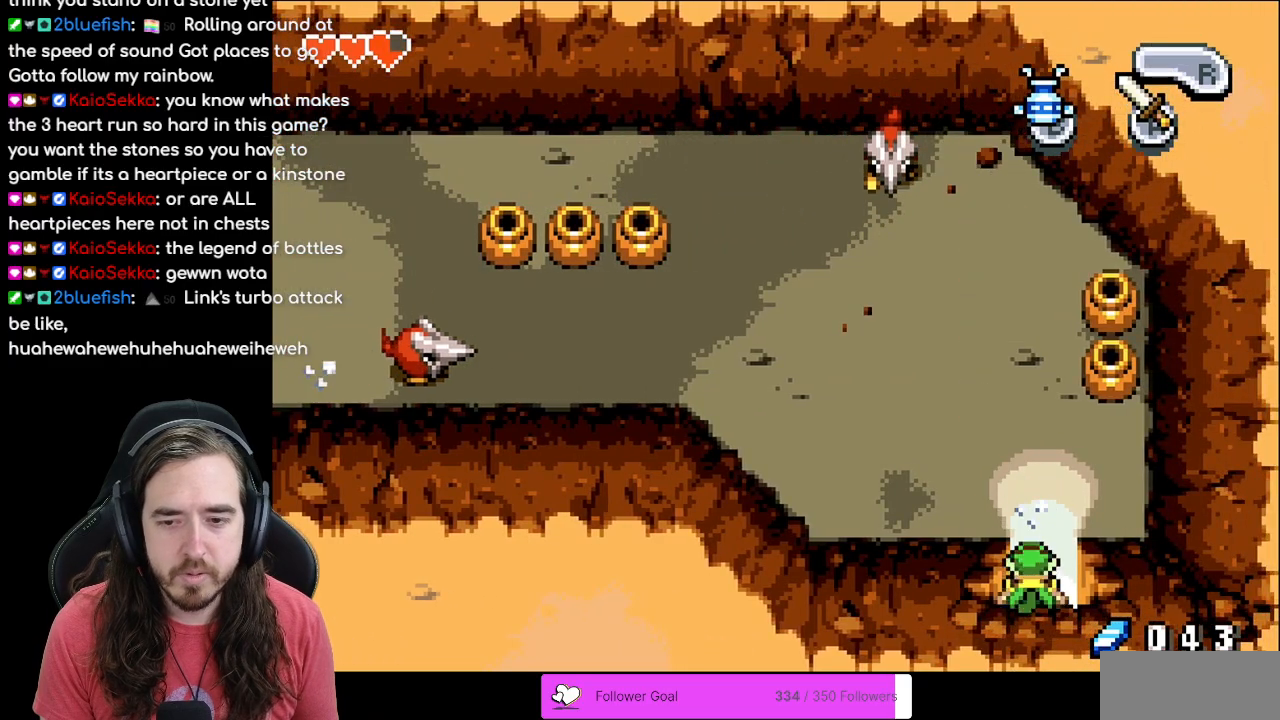
{"buttons": [], "events": [[400, "DPAD_DOWN", "up"]]}
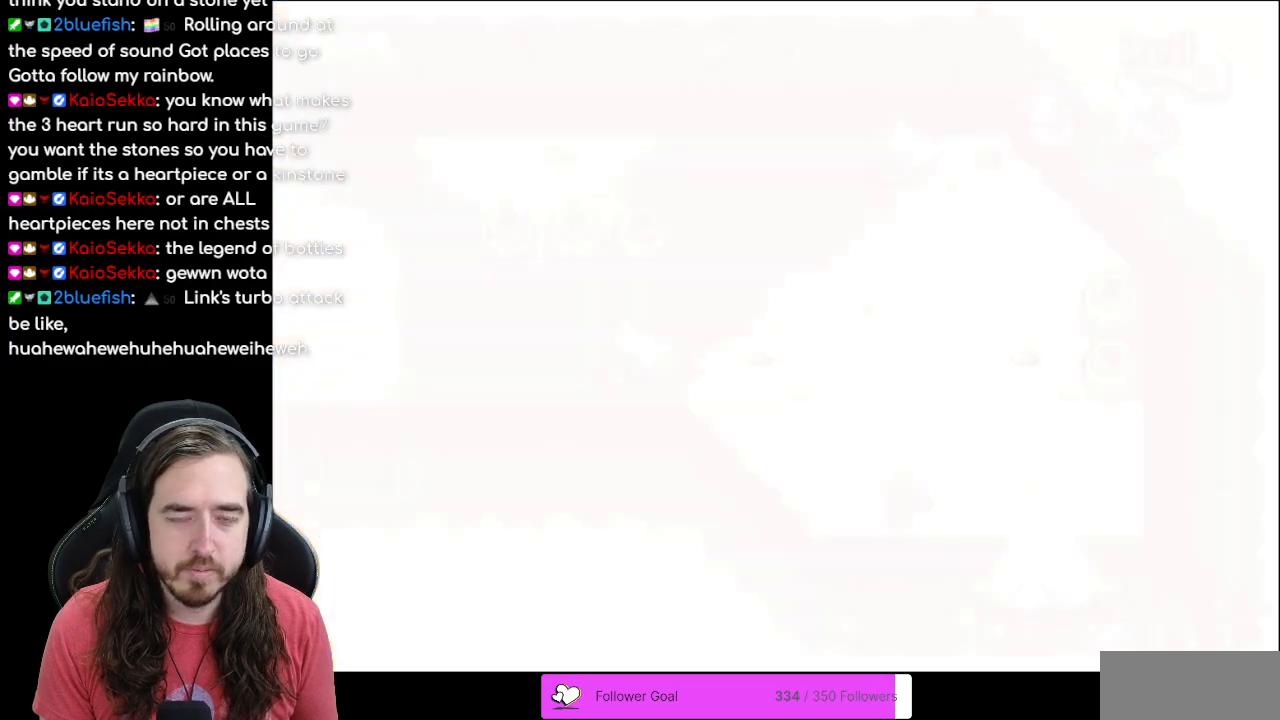
{"buttons": [], "events": []}
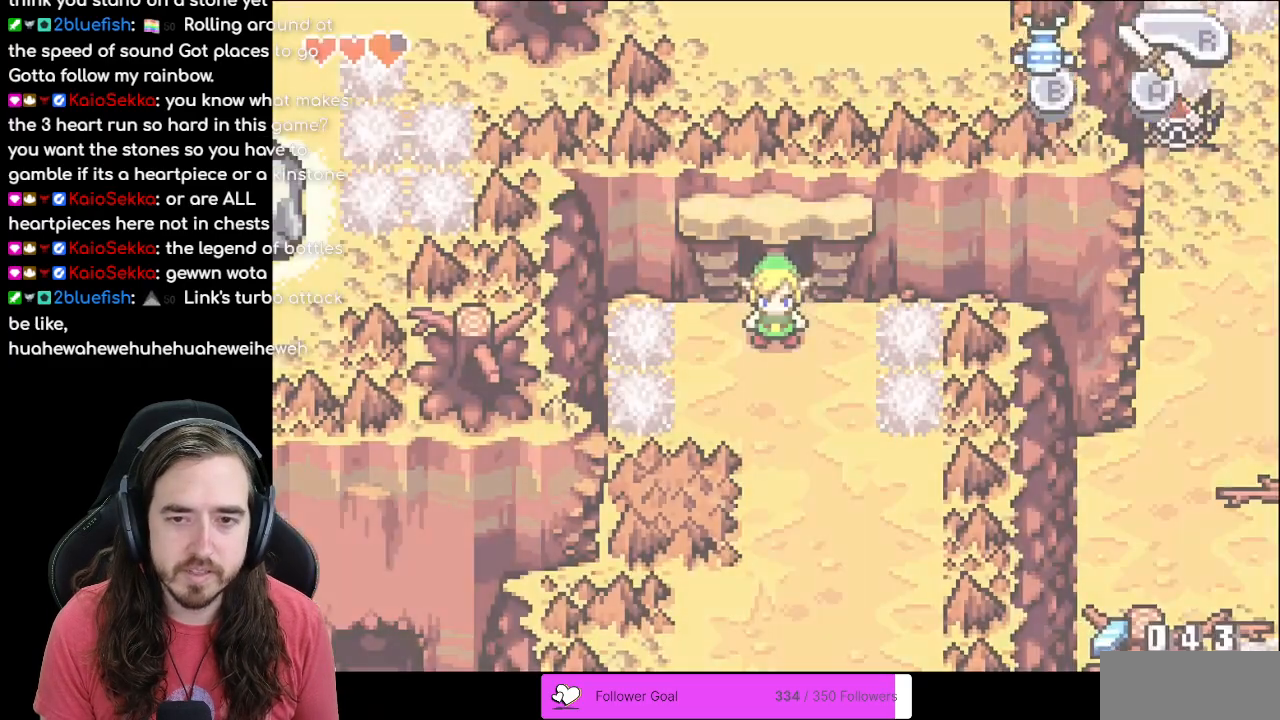
{"buttons": ["DPAD_DOWN"], "events": [[233, "DPAD_DOWN", "down"]]}
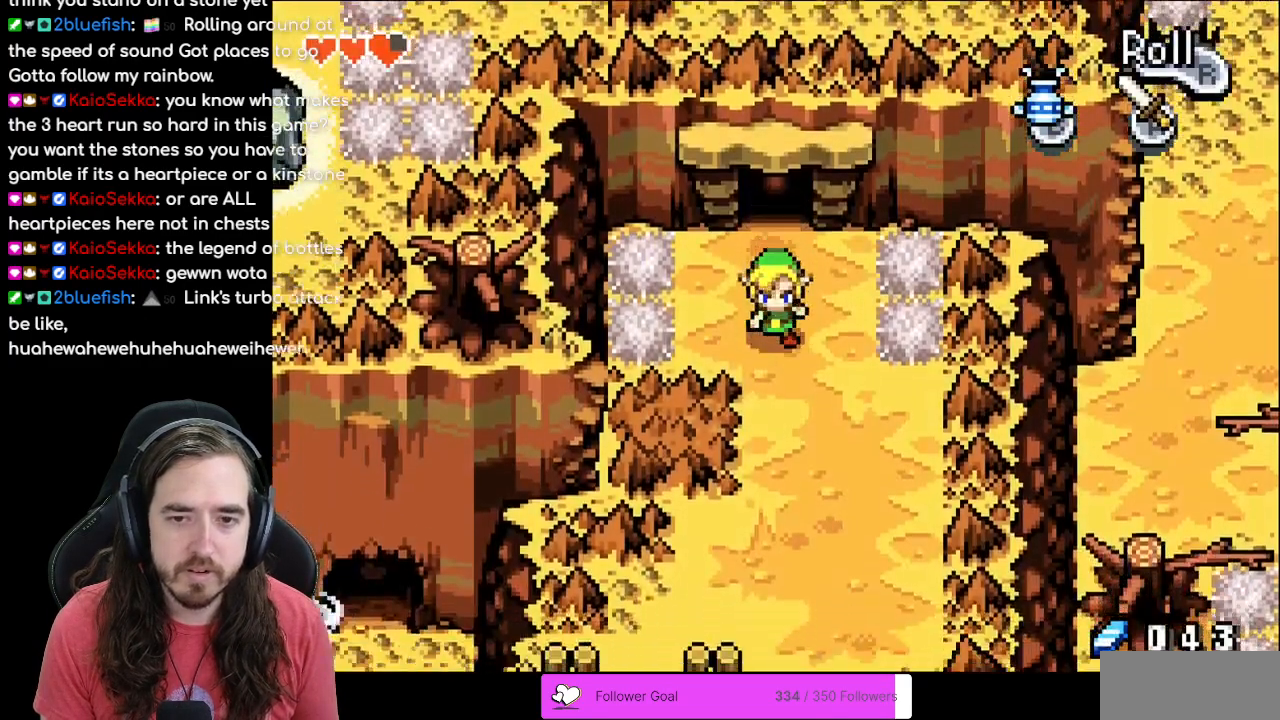
{"buttons": ["DPAD_DOWN"], "events": []}
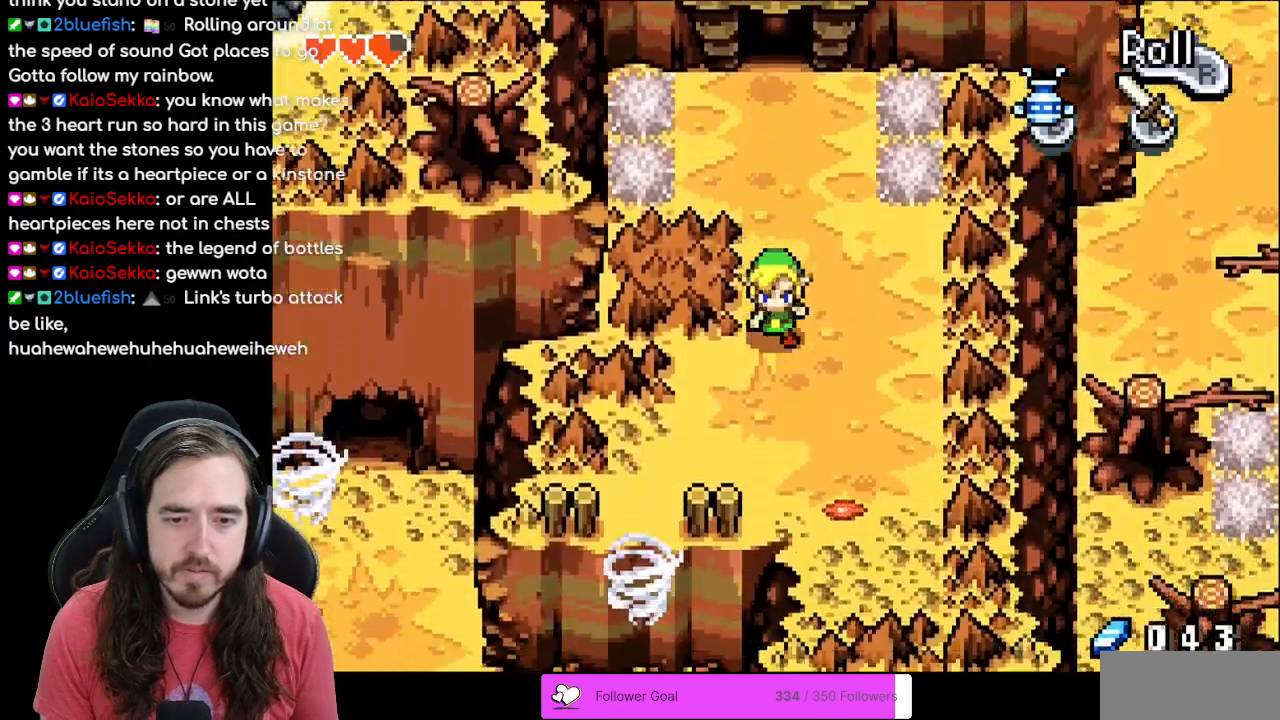
{"buttons": ["DPAD_DOWN", "DPAD_LEFT"], "events": [[183, "DPAD_LEFT", "down"]]}
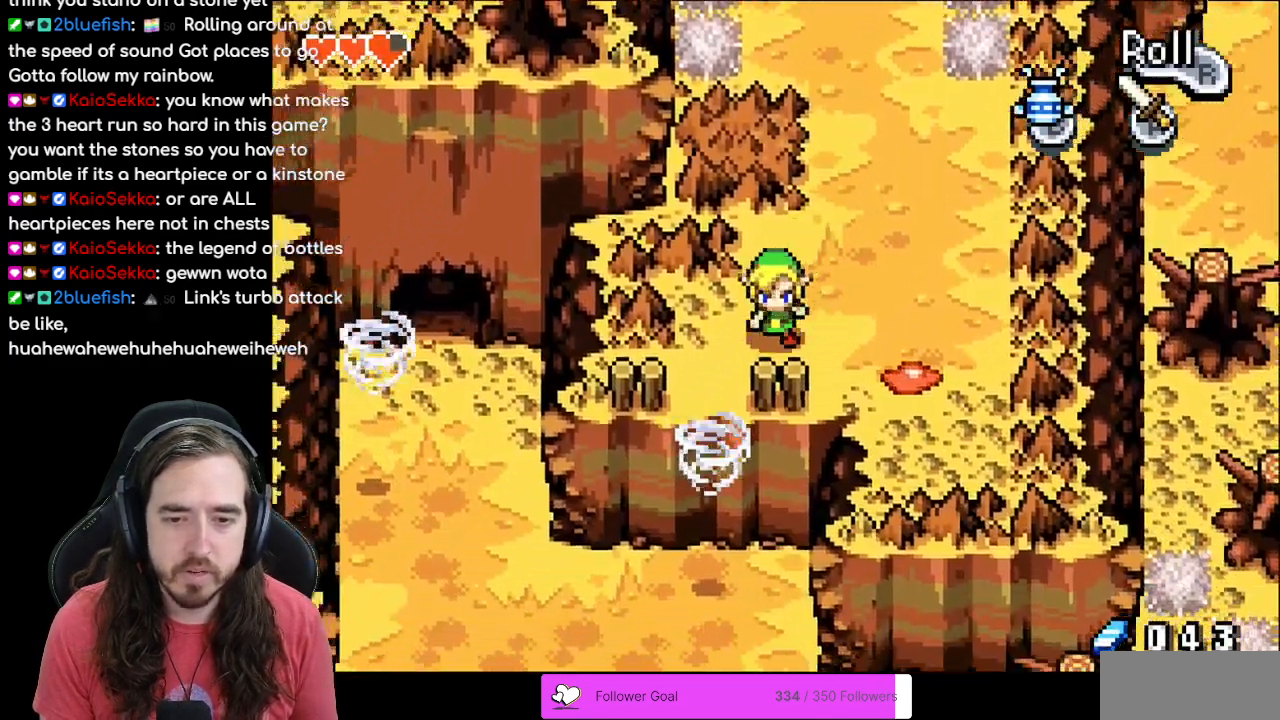
{"buttons": ["DPAD_DOWN"], "events": [[267, "DPAD_LEFT", "up"]]}
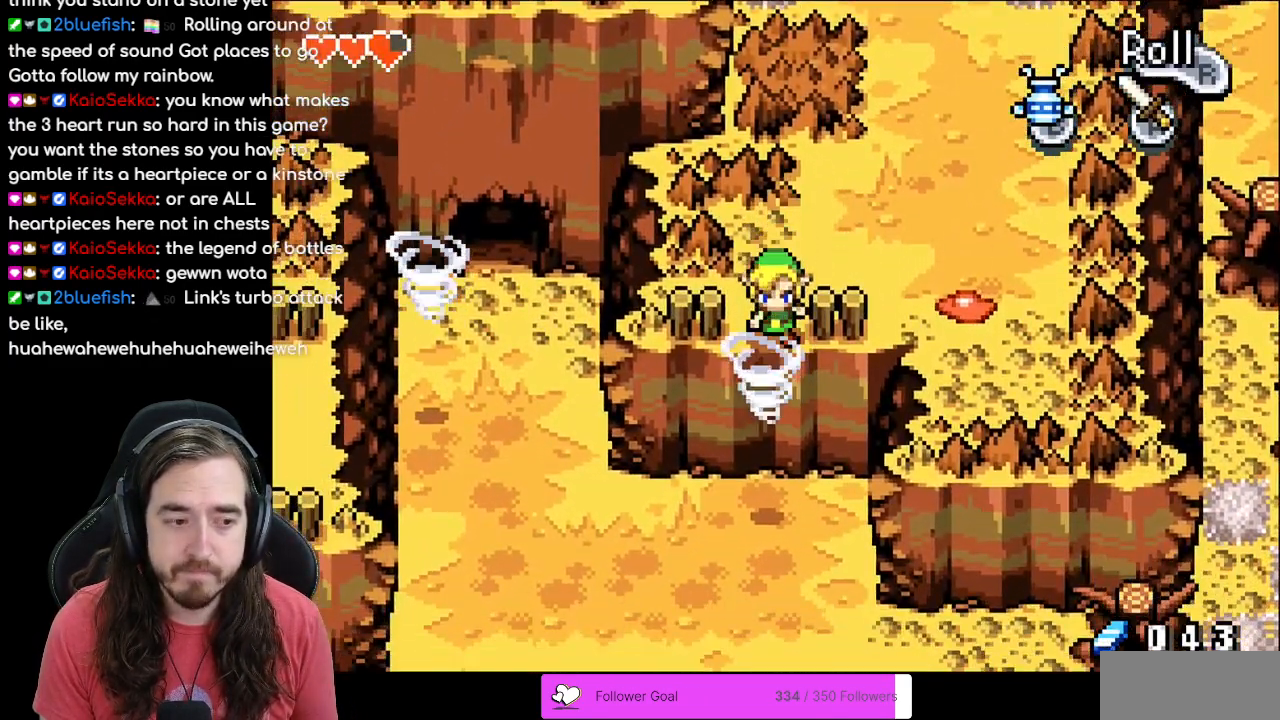
{"buttons": [], "events": [[367, "DPAD_DOWN", "up"]]}
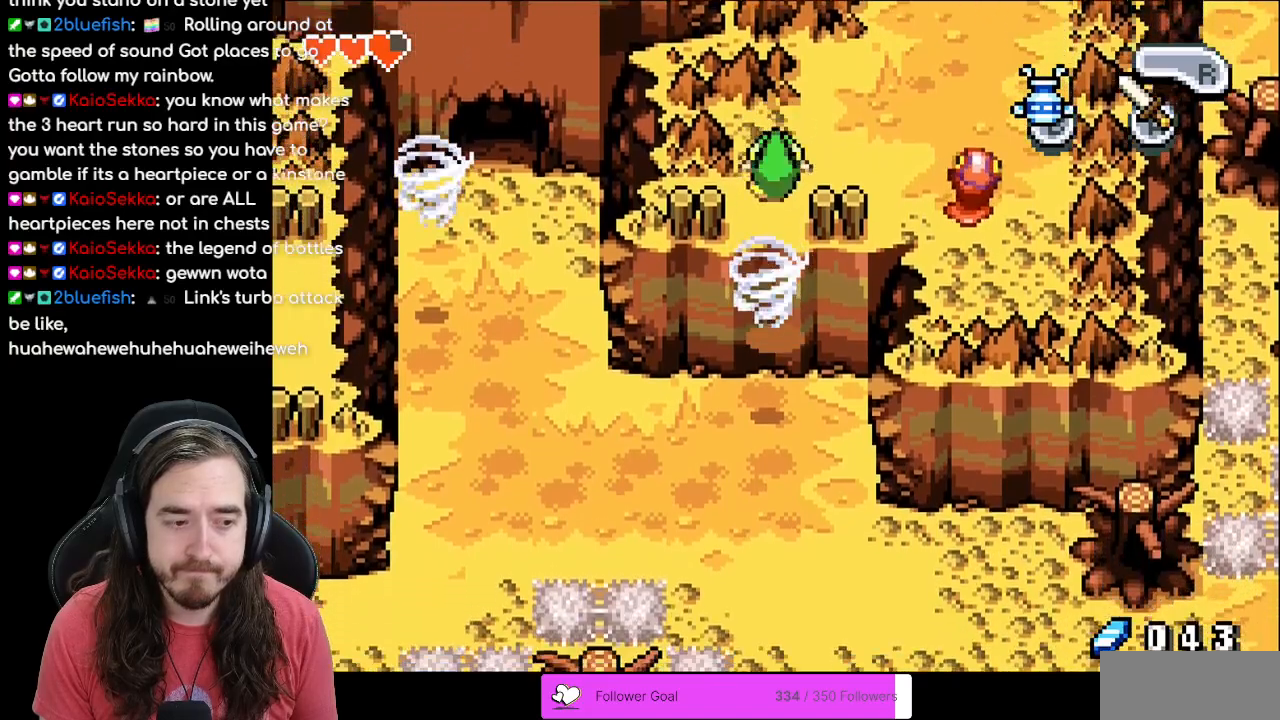
{"buttons": ["DPAD_UP", "DPAD_LEFT"], "events": [[50, "DPAD_LEFT", "down"], [400, "DPAD_UP", "down"]]}
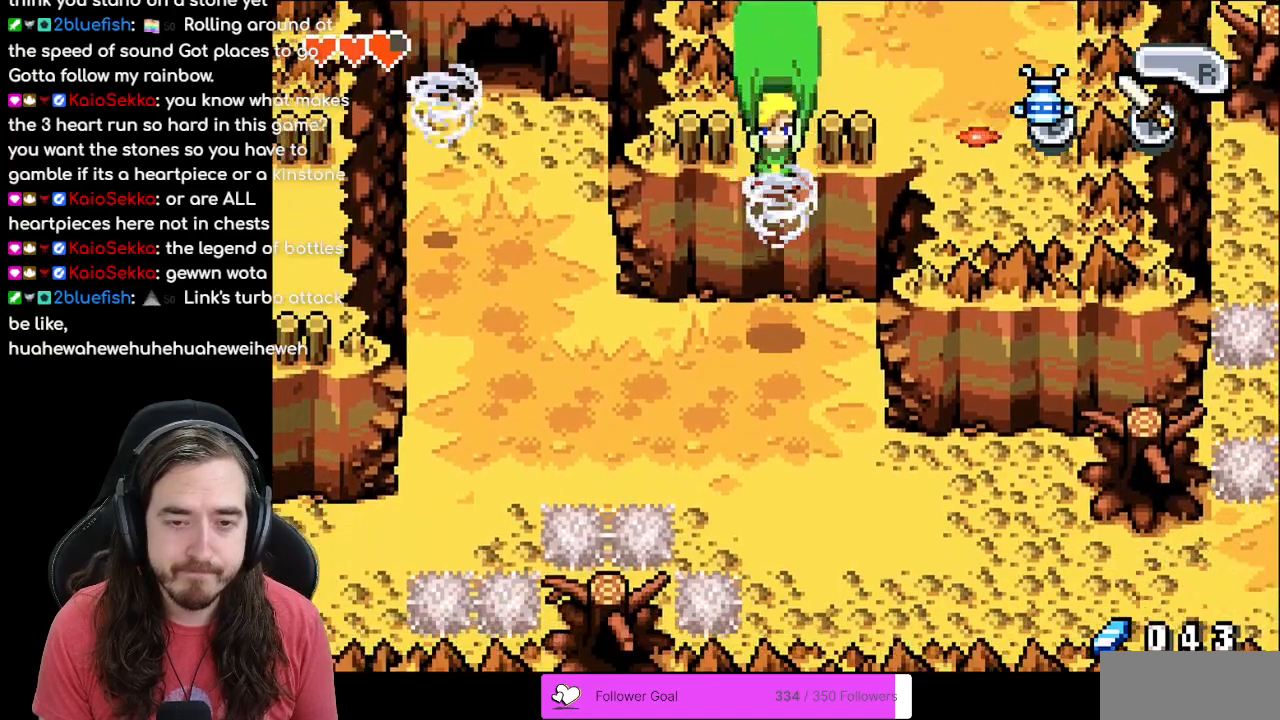
{"buttons": ["DPAD_UP", "DPAD_LEFT"], "events": []}
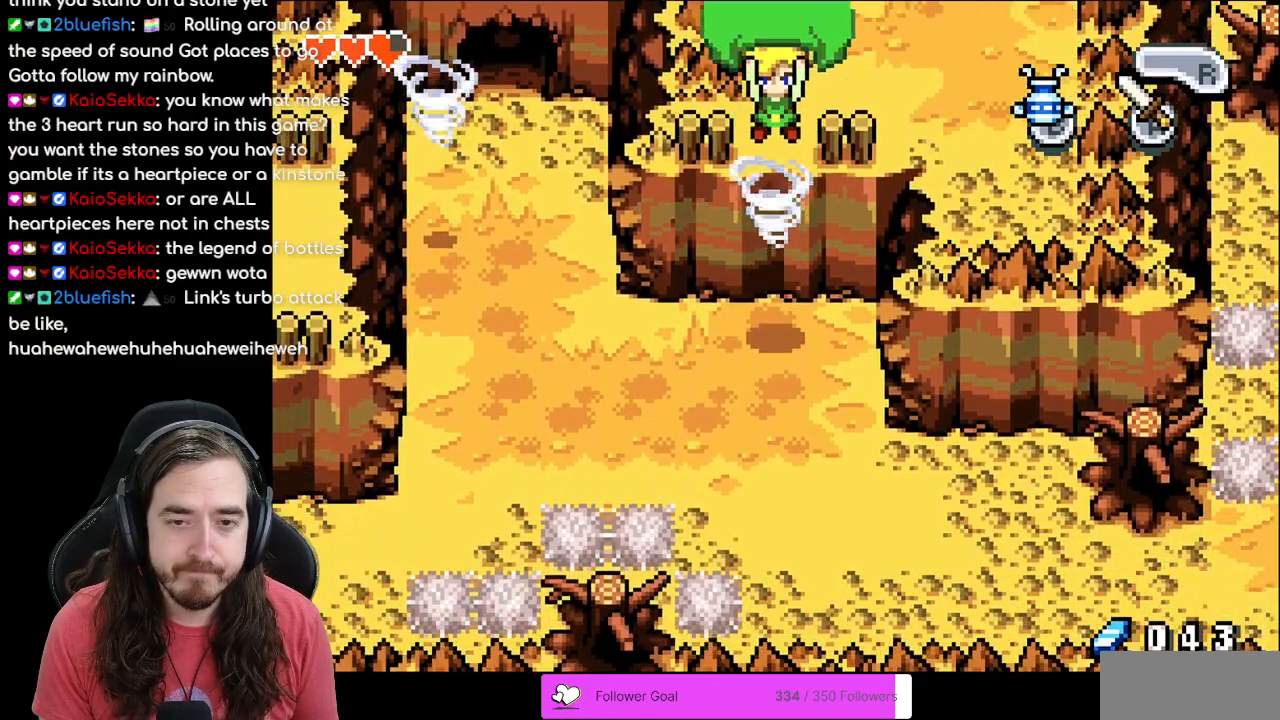
{"buttons": ["DPAD_LEFT"], "events": [[250, "DPAD_LEFT", "up"], [300, "DPAD_UP", "up"], [383, "DPAD_LEFT", "down"]]}
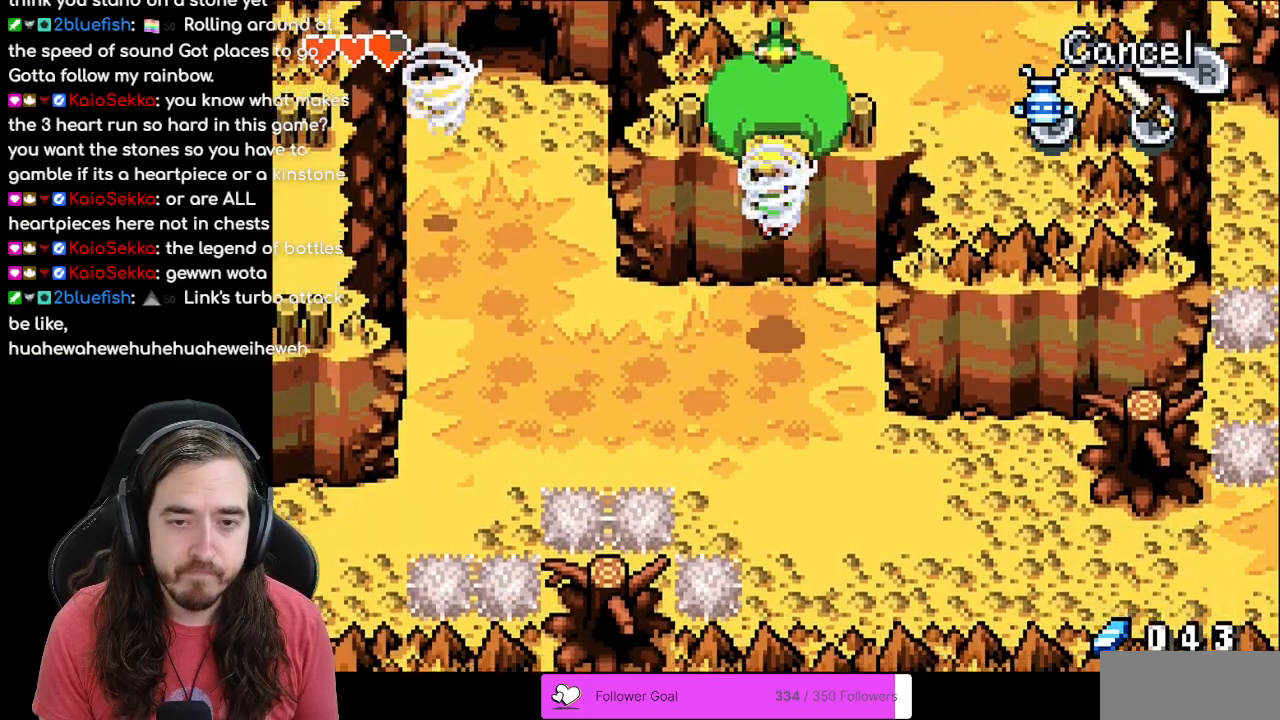
{"buttons": ["DPAD_UP", "DPAD_LEFT"], "events": [[50, "DPAD_UP", "down"]]}
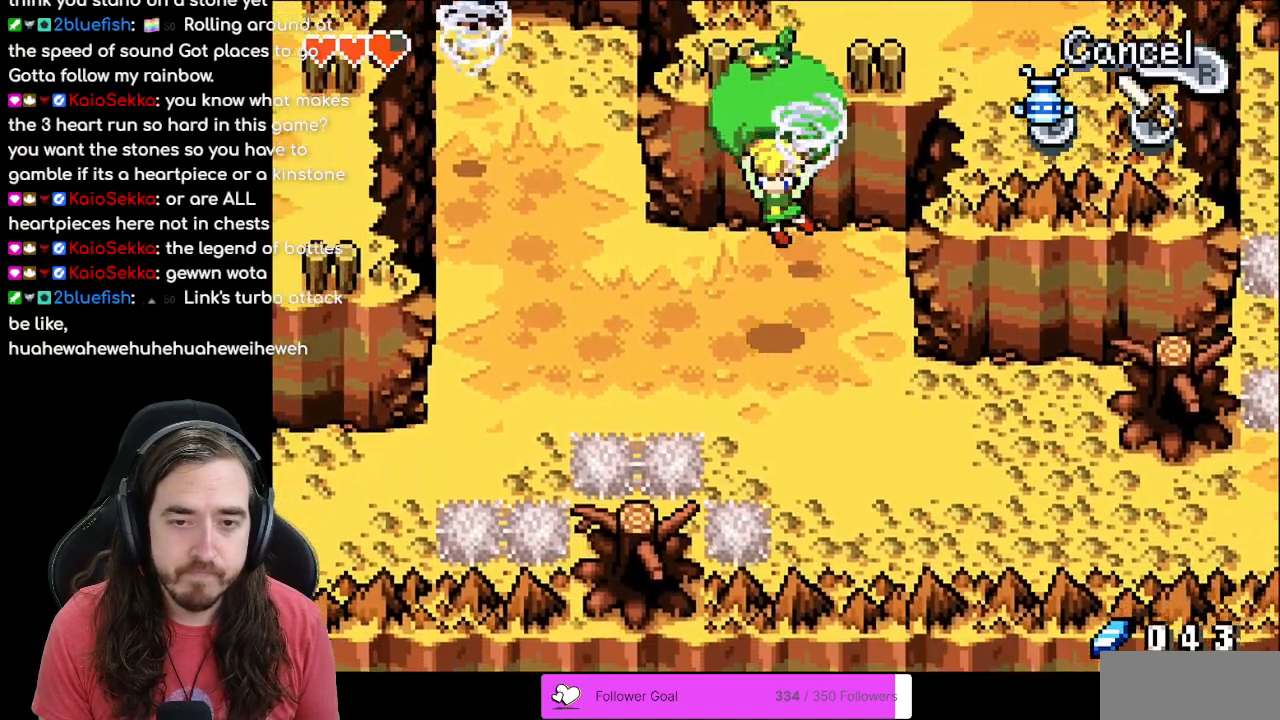
{"buttons": ["DPAD_UP", "DPAD_LEFT"], "events": []}
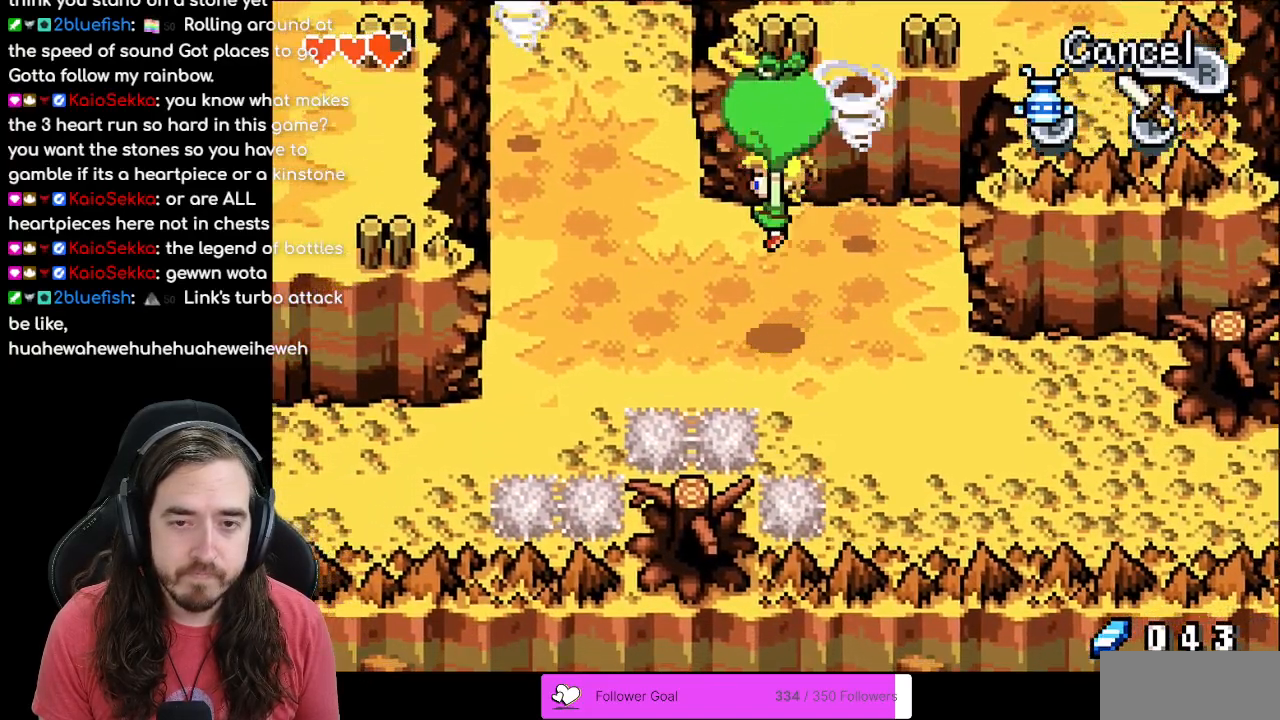
{"buttons": ["DPAD_UP", "DPAD_LEFT"], "events": []}
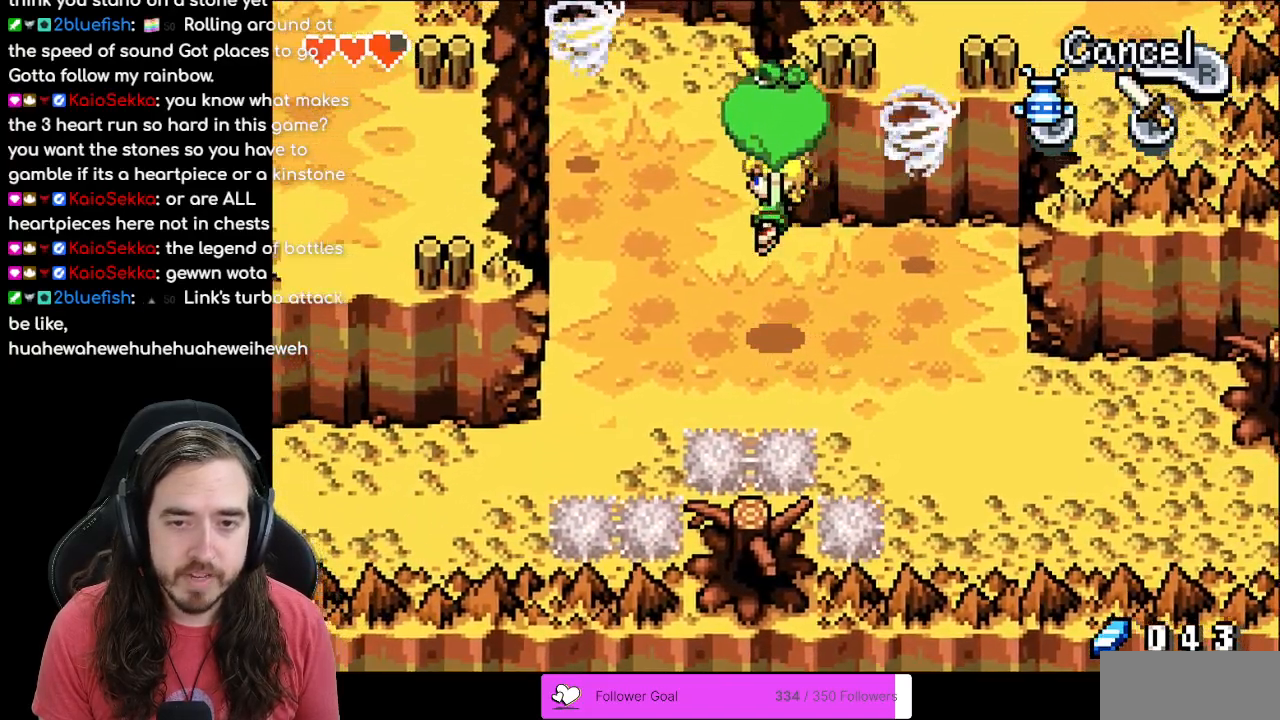
{"buttons": ["DPAD_UP", "DPAD_LEFT"], "events": []}
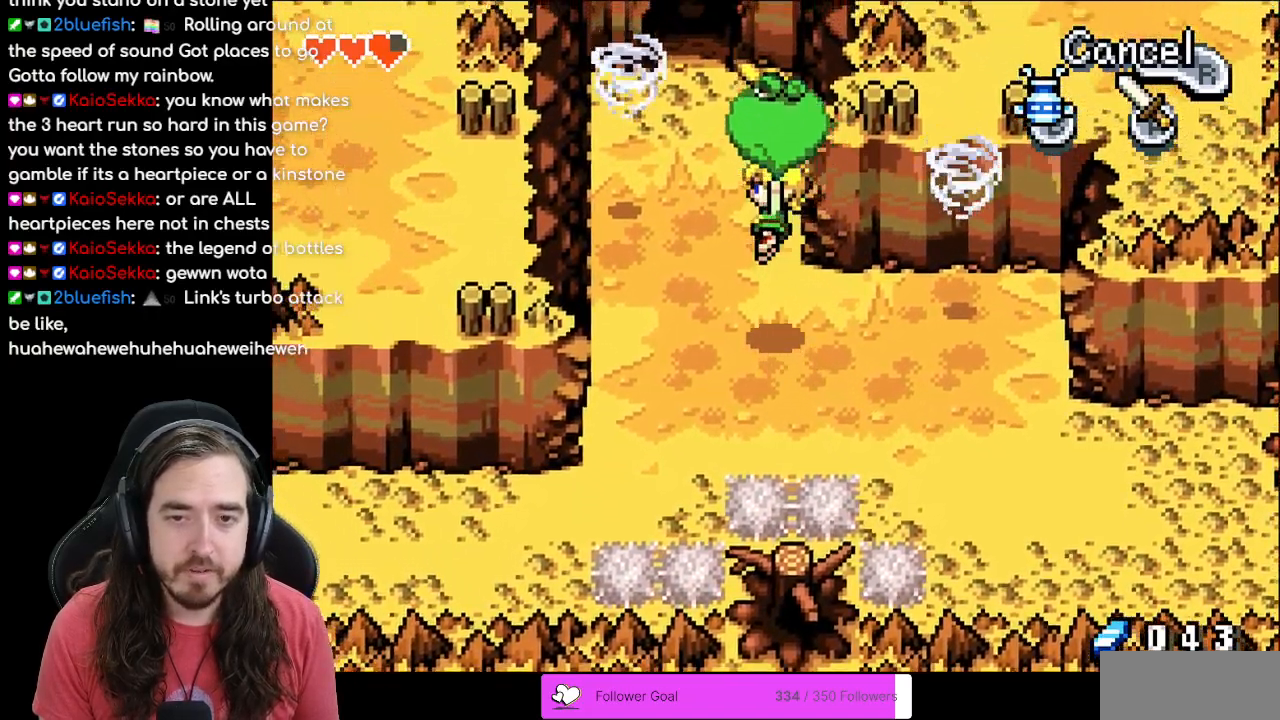
{"buttons": ["DPAD_UP", "DPAD_LEFT"], "events": []}
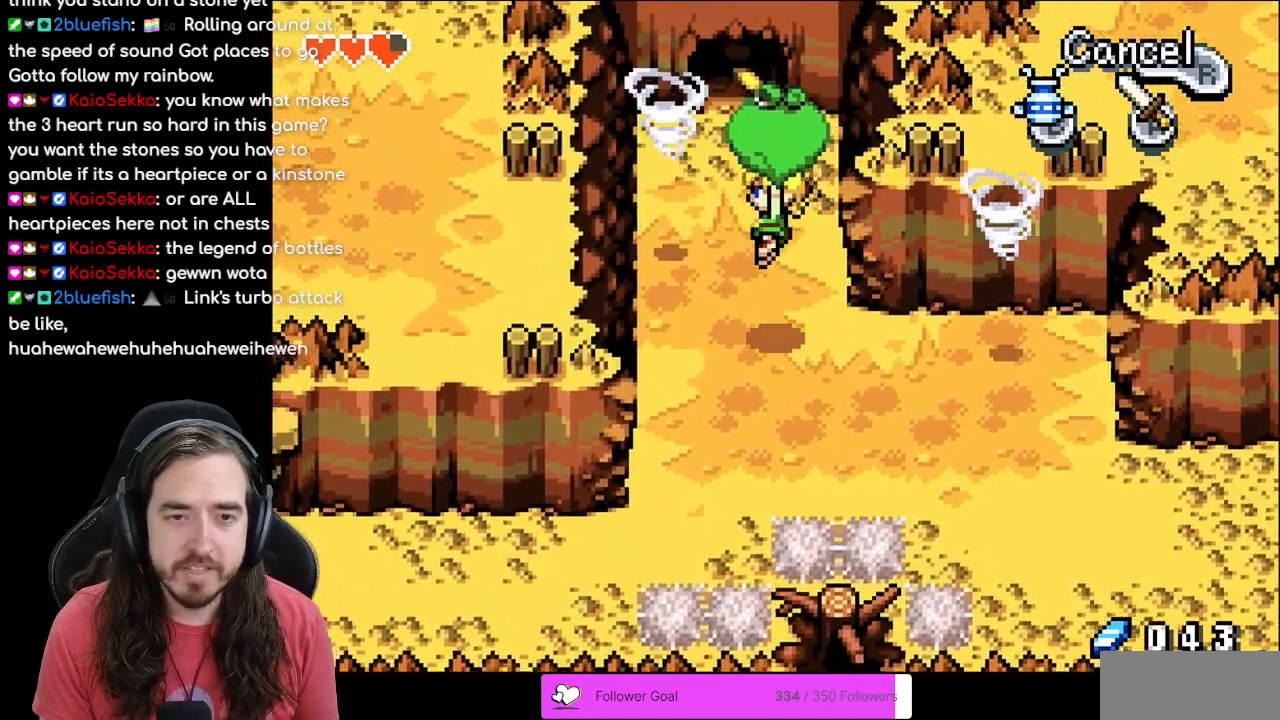
{"buttons": ["DPAD_UP", "DPAD_LEFT"], "events": []}
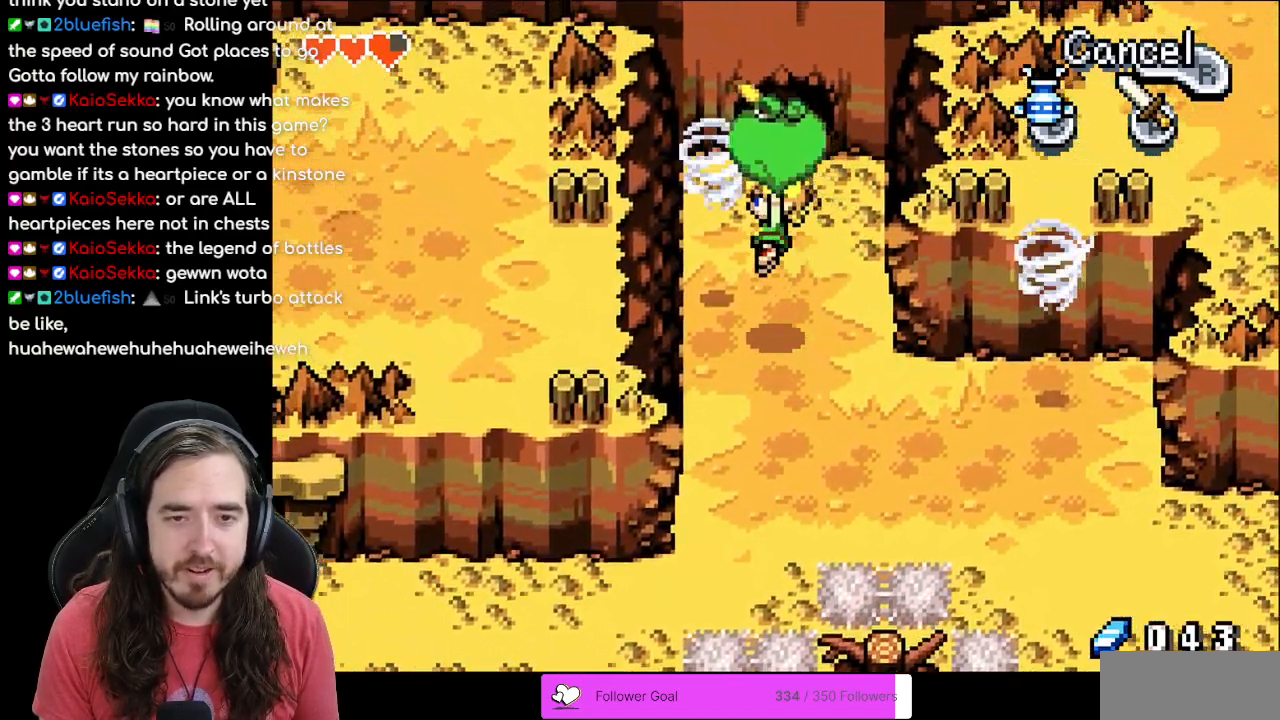
{"buttons": ["DPAD_LEFT"], "events": [[350, "DPAD_UP", "up"], [367, "DPAD_LEFT", "up"], [500, "DPAD_LEFT", "down"]]}
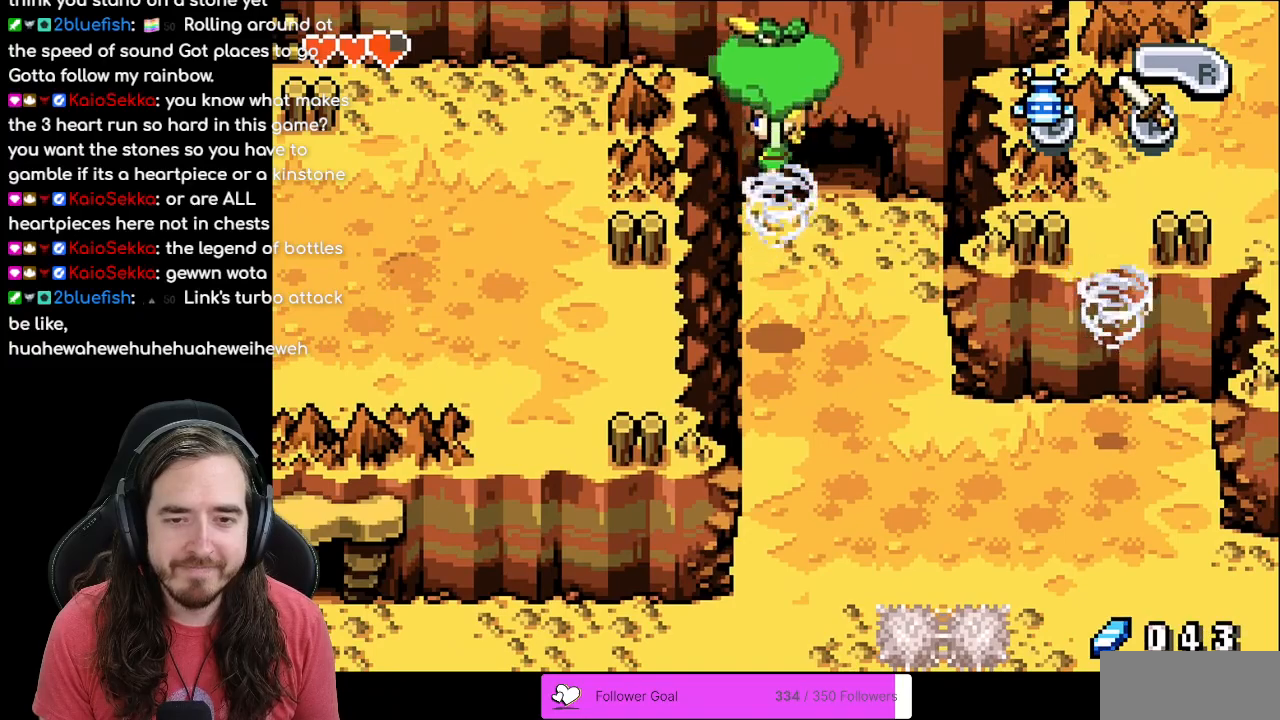
{"buttons": ["DPAD_LEFT"], "events": []}
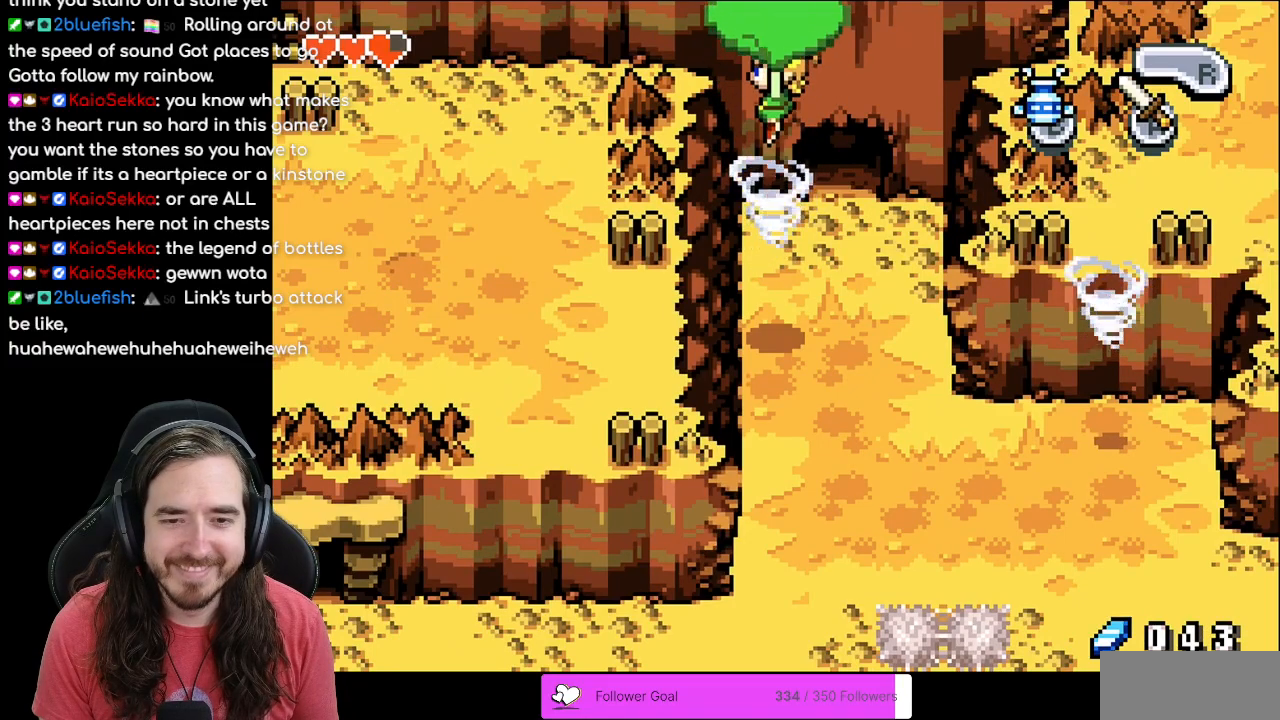
{"buttons": ["DPAD_LEFT"], "events": []}
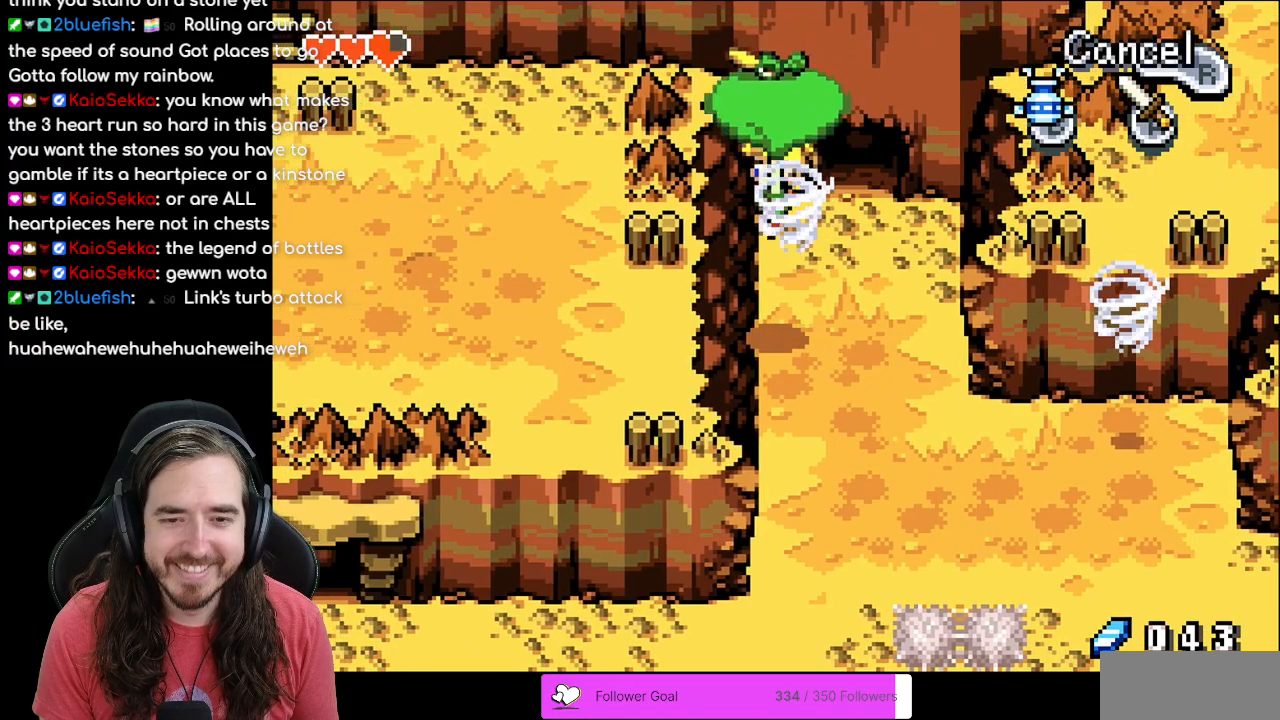
{"buttons": ["DPAD_LEFT"], "events": []}
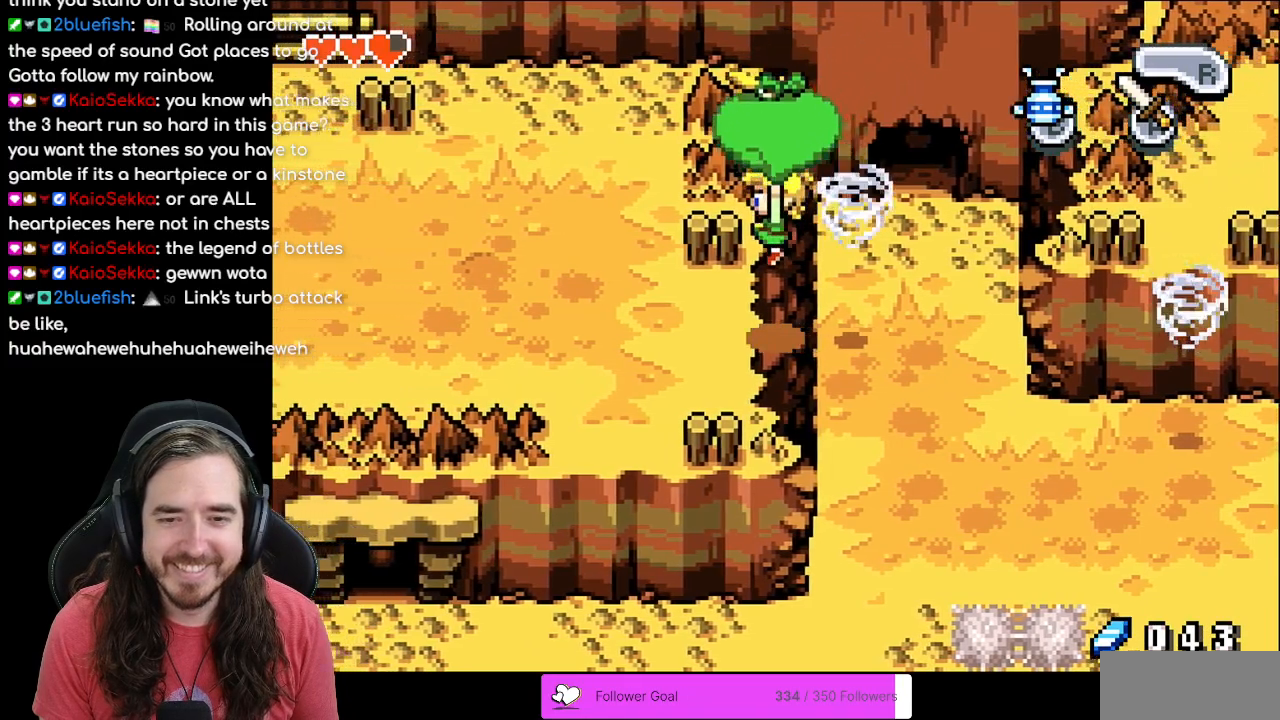
{"buttons": ["DPAD_LEFT"], "events": []}
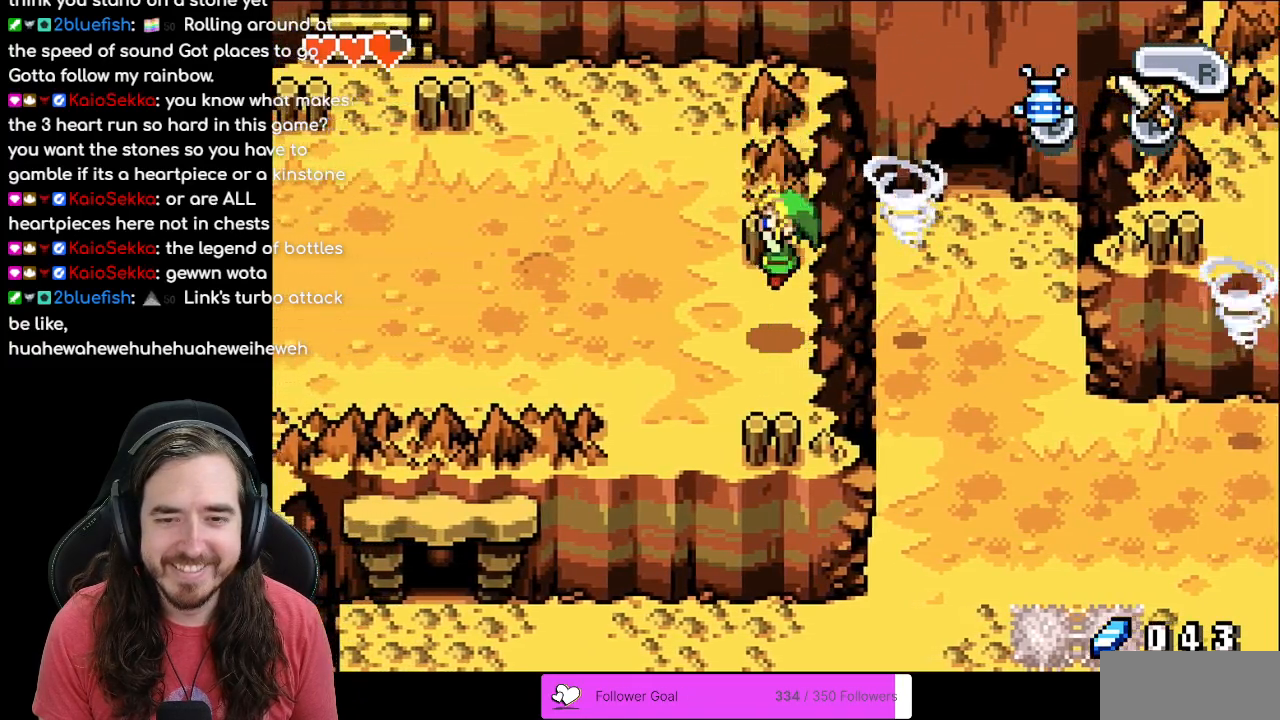
{"buttons": ["DPAD_LEFT"], "events": []}
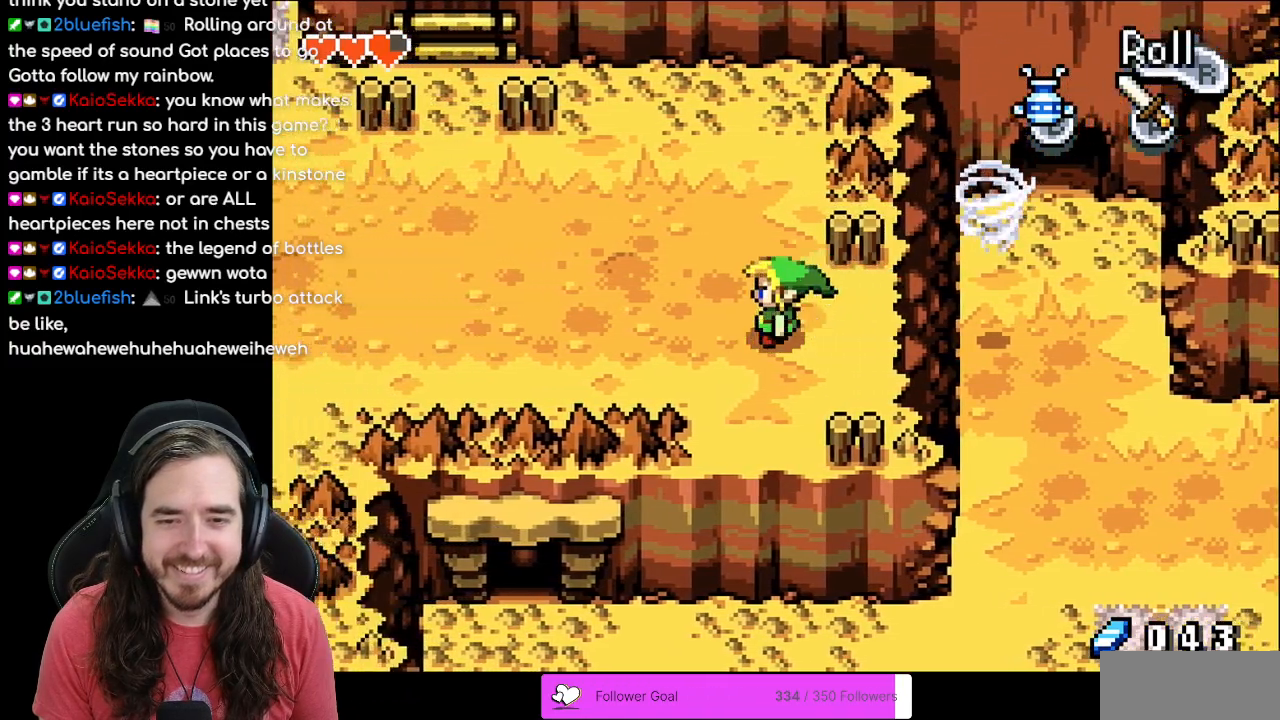
{"buttons": ["DPAD_LEFT"], "events": [[167, "R1", "down"], [350, "R1", "up"]]}